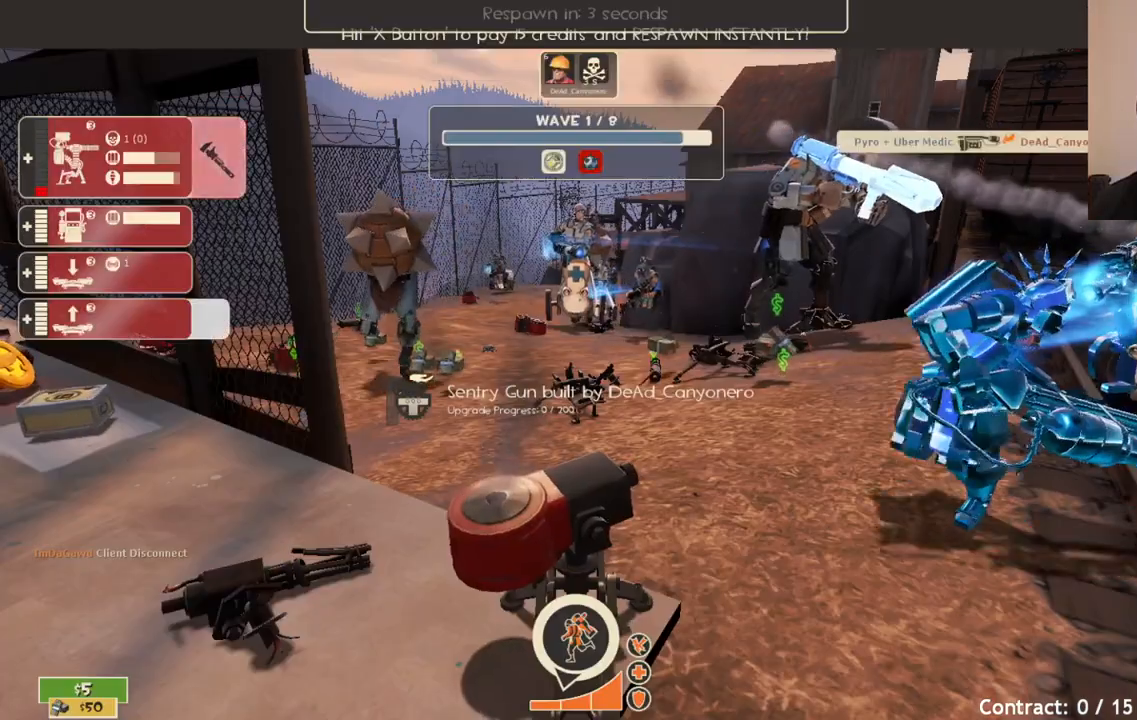
Gameplay with a controller (PlayStation layout); each line is a JSON object with the inputs held at the frame after it. "events" lists button and stick changes between this image and that frame as [ms after this image, input, new state], when the widget could be followed in between. Not read: DPAD_DOWN.
{"buttons": [], "left_stick": "center", "right_stick": "center", "events": [[17, "CROSS", "down"], [150, "CROSS", "up"]]}
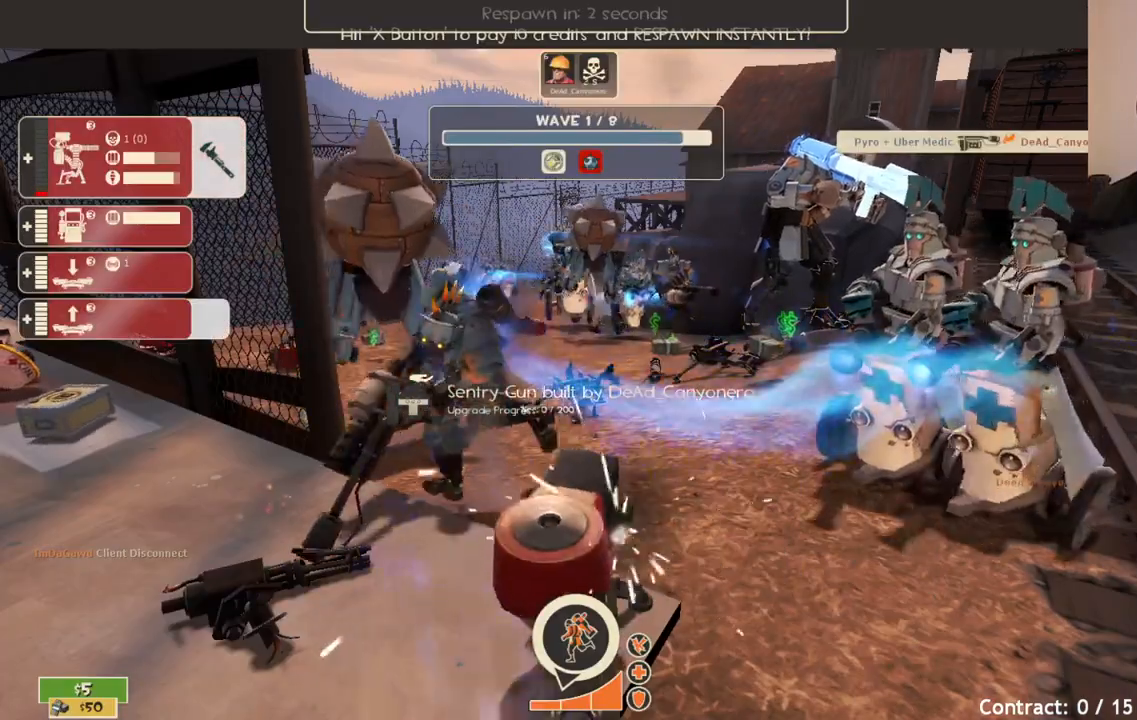
{"buttons": [], "left_stick": "center", "right_stick": "center", "events": []}
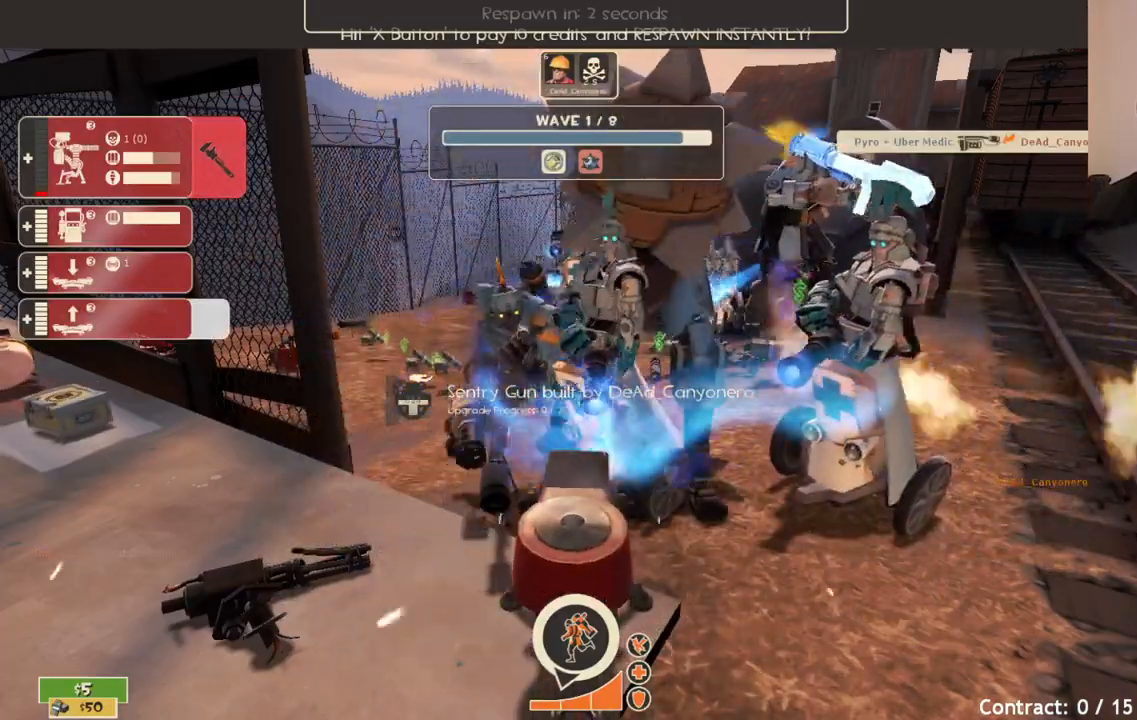
{"buttons": [], "left_stick": "center", "right_stick": "center", "events": []}
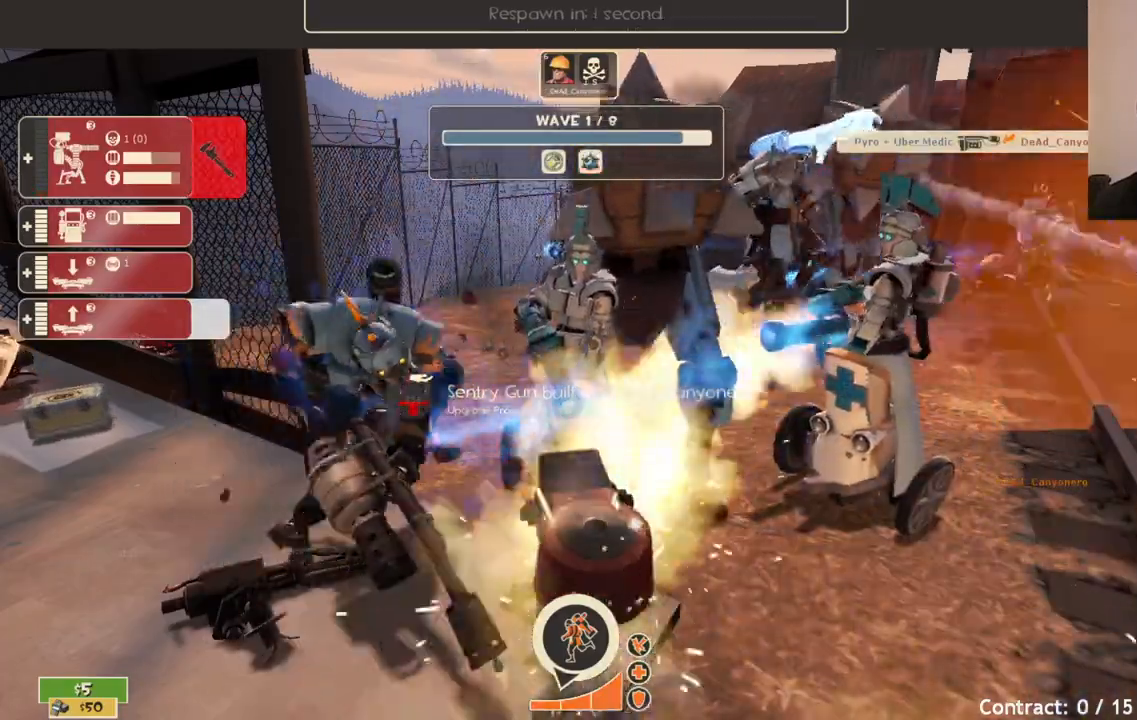
{"buttons": [], "left_stick": "center", "right_stick": "center", "events": []}
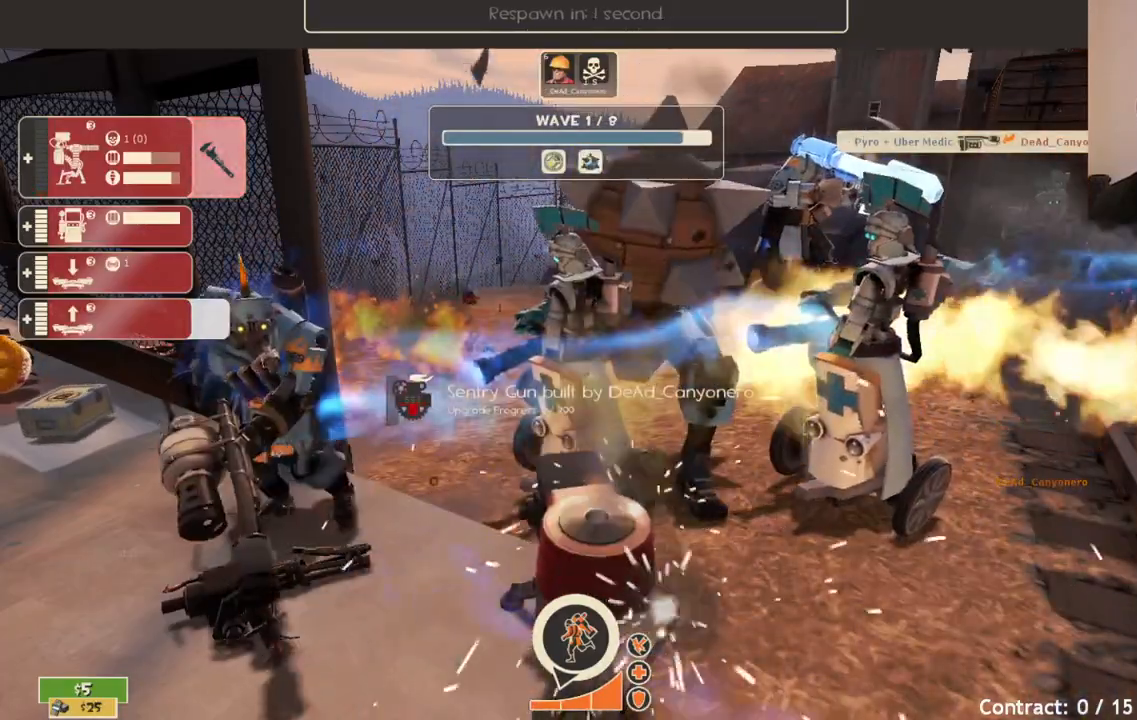
{"buttons": [], "left_stick": "center", "right_stick": "center", "events": []}
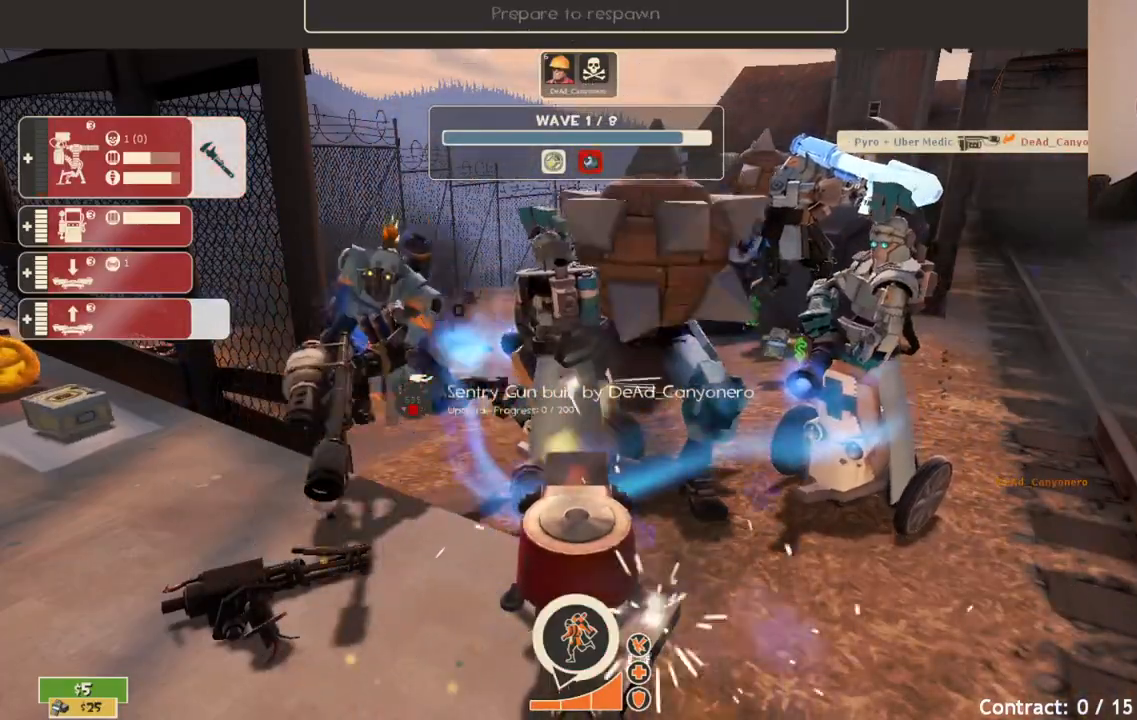
{"buttons": [], "left_stick": "center", "right_stick": "center", "events": []}
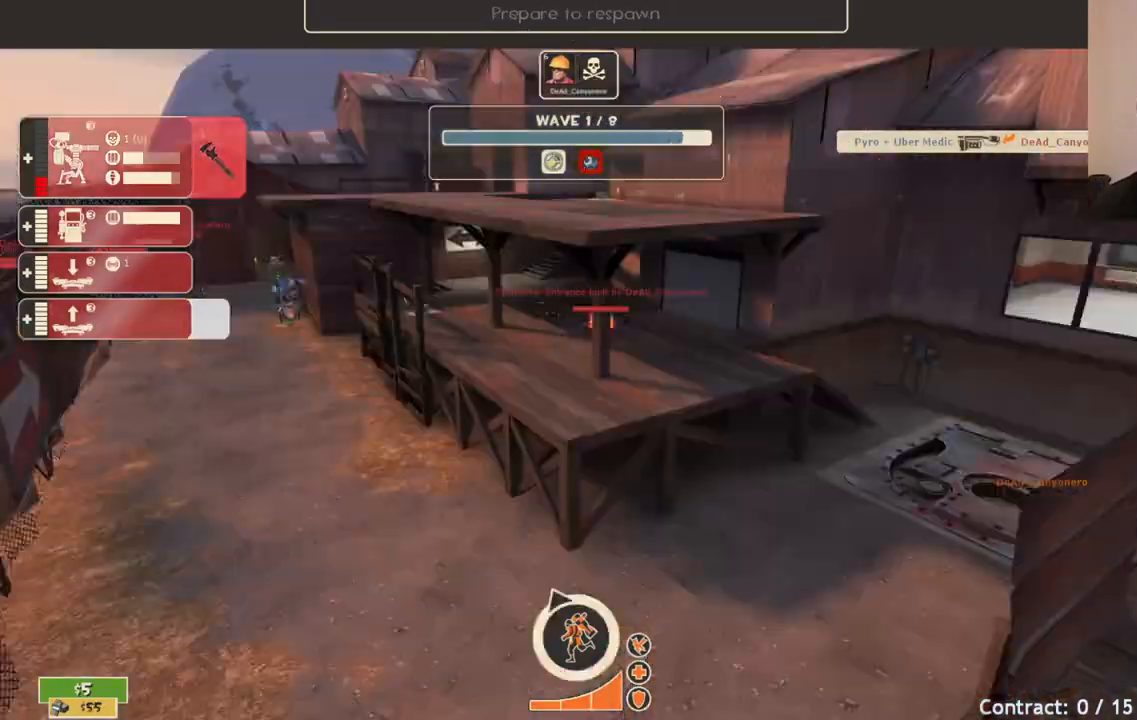
{"buttons": [], "left_stick": "center", "right_stick": "center", "events": []}
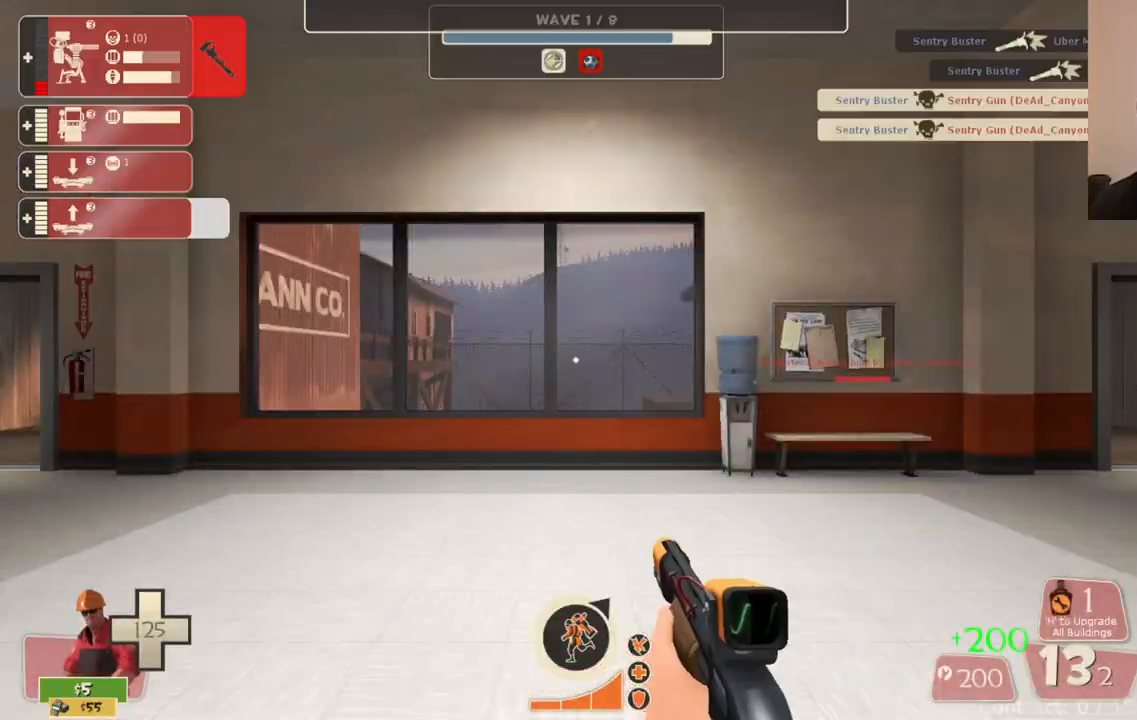
{"buttons": [], "left_stick": "up", "right_stick": "left", "events": [[83, "CROSS", "down"], [183, "CROSS", "up"], [300, "left_stick", "up"], [467, "right_stick", "left"]]}
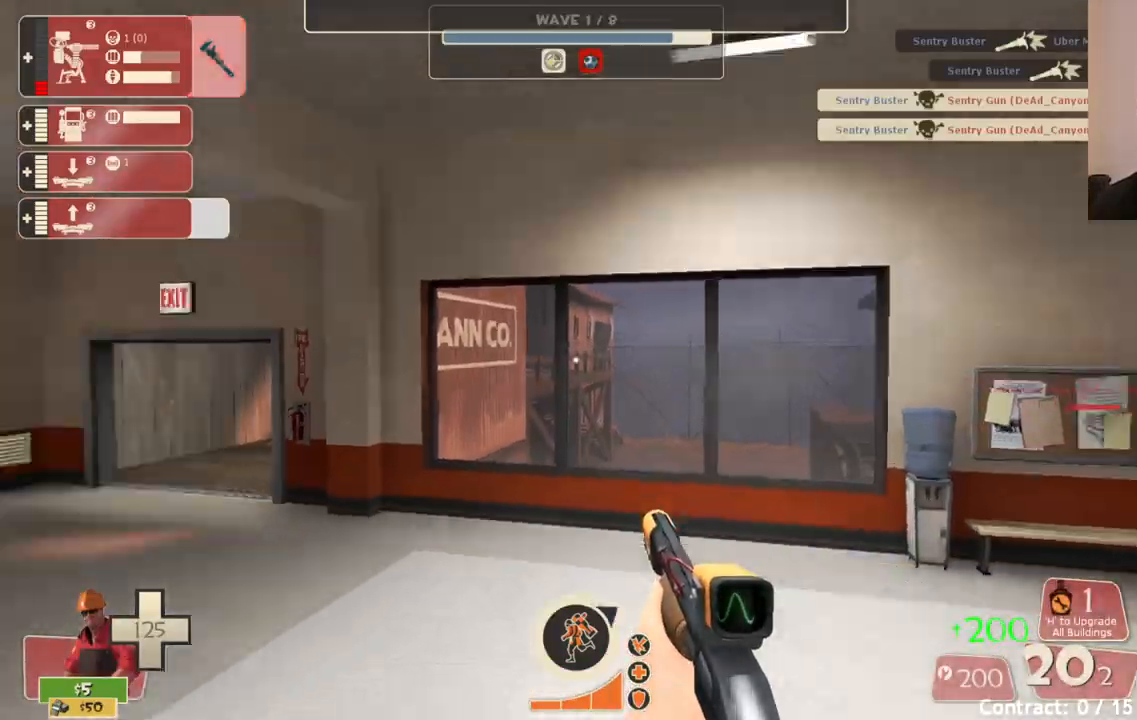
{"buttons": [], "left_stick": "up", "right_stick": "center", "events": [[100, "right_stick", "center"]]}
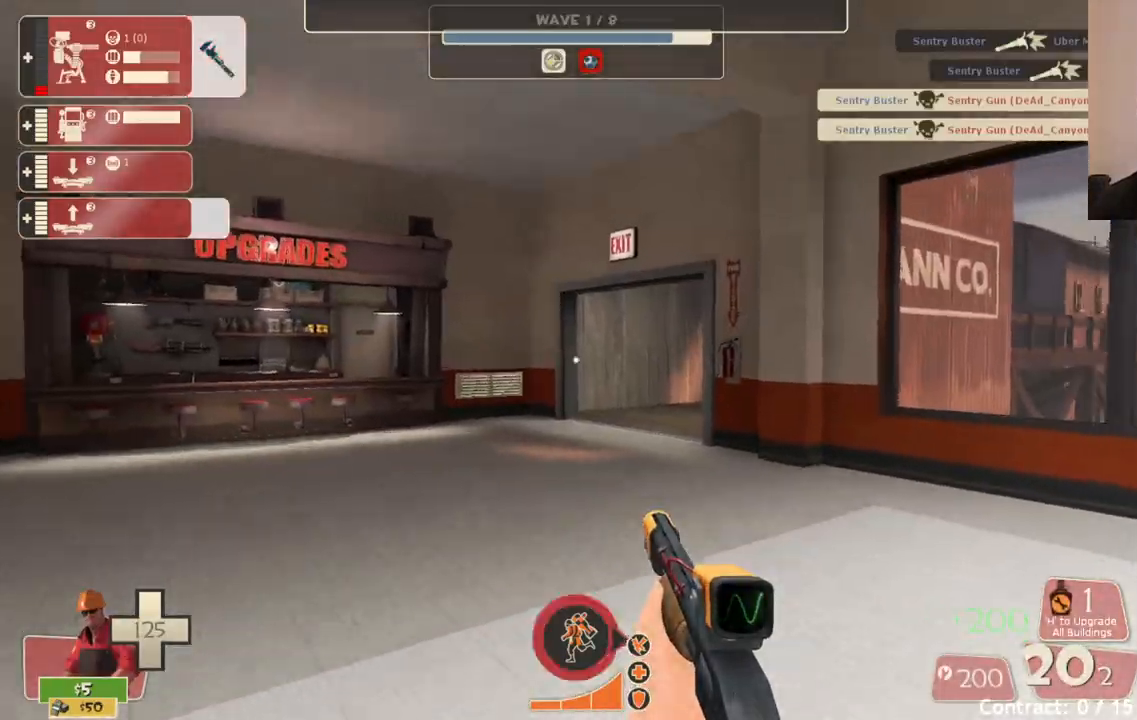
{"buttons": [], "left_stick": "up", "right_stick": "center", "events": []}
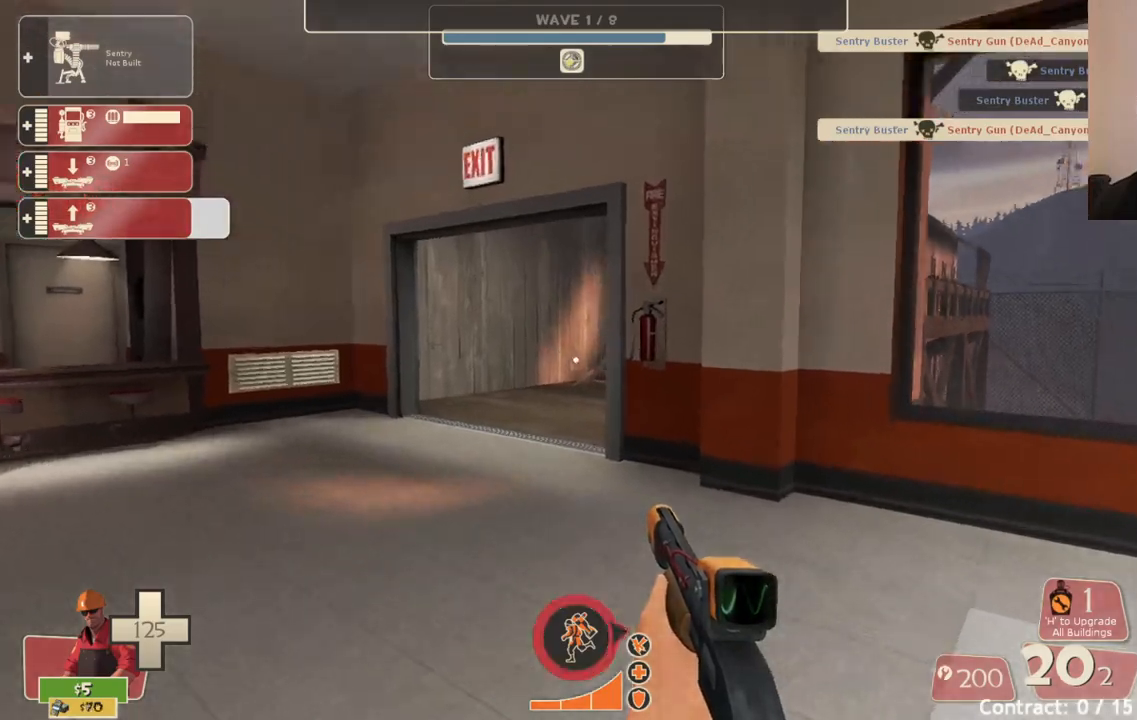
{"buttons": [], "left_stick": "up", "right_stick": "center", "events": []}
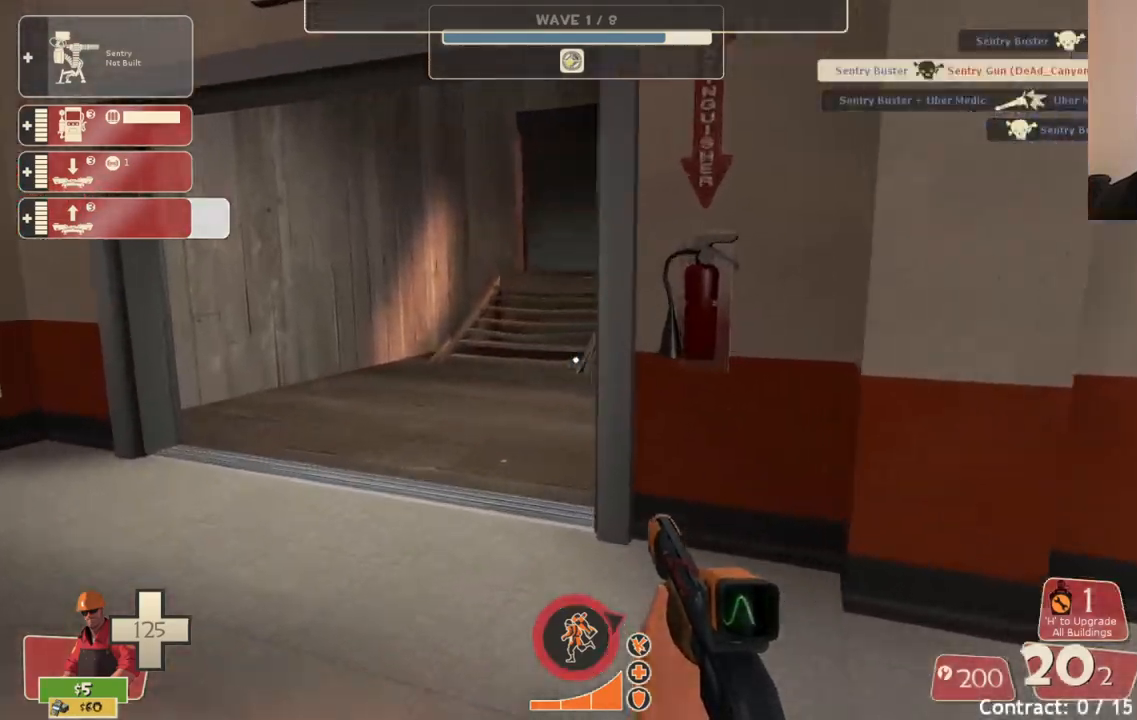
{"buttons": [], "left_stick": "up", "right_stick": "center", "events": []}
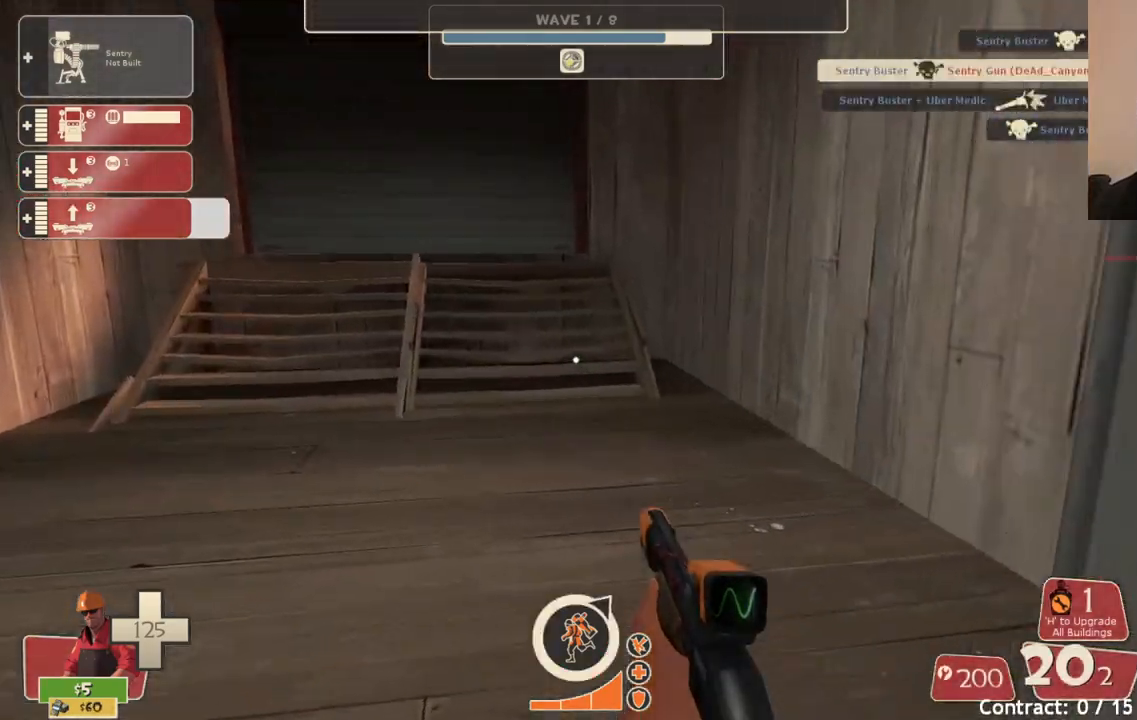
{"buttons": [], "left_stick": "up", "right_stick": "center", "events": []}
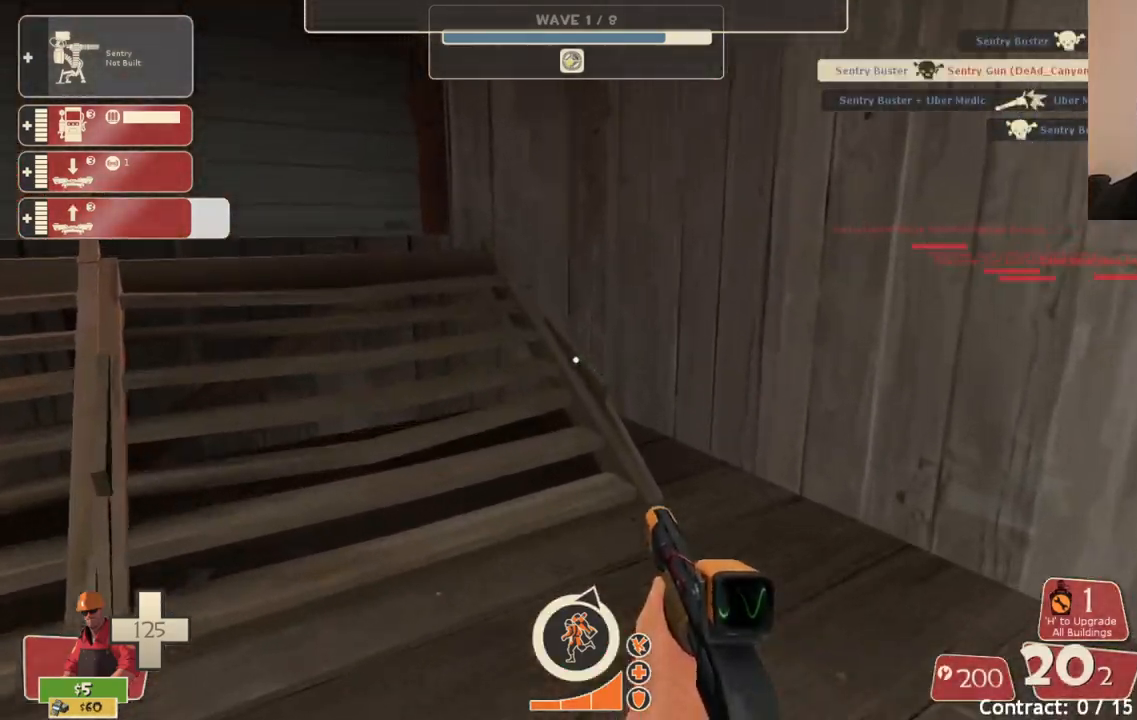
{"buttons": [], "left_stick": "up", "right_stick": "center", "events": []}
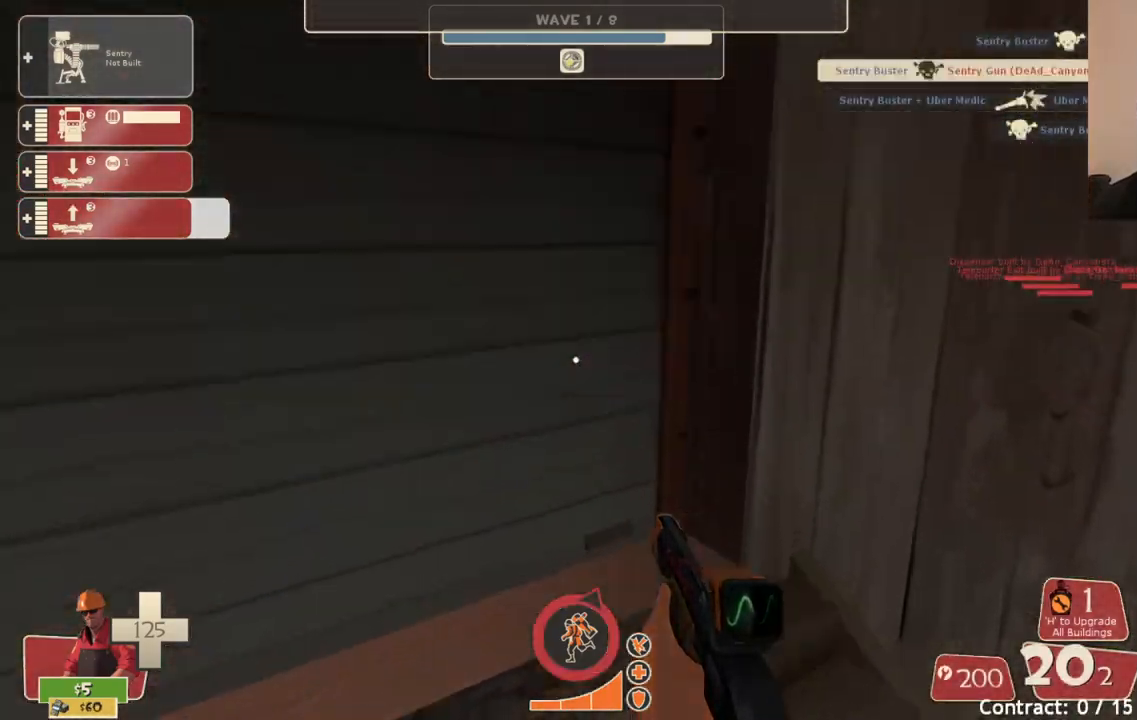
{"buttons": [], "left_stick": "up", "right_stick": "up-right", "events": [[500, "right_stick", "up-right"]]}
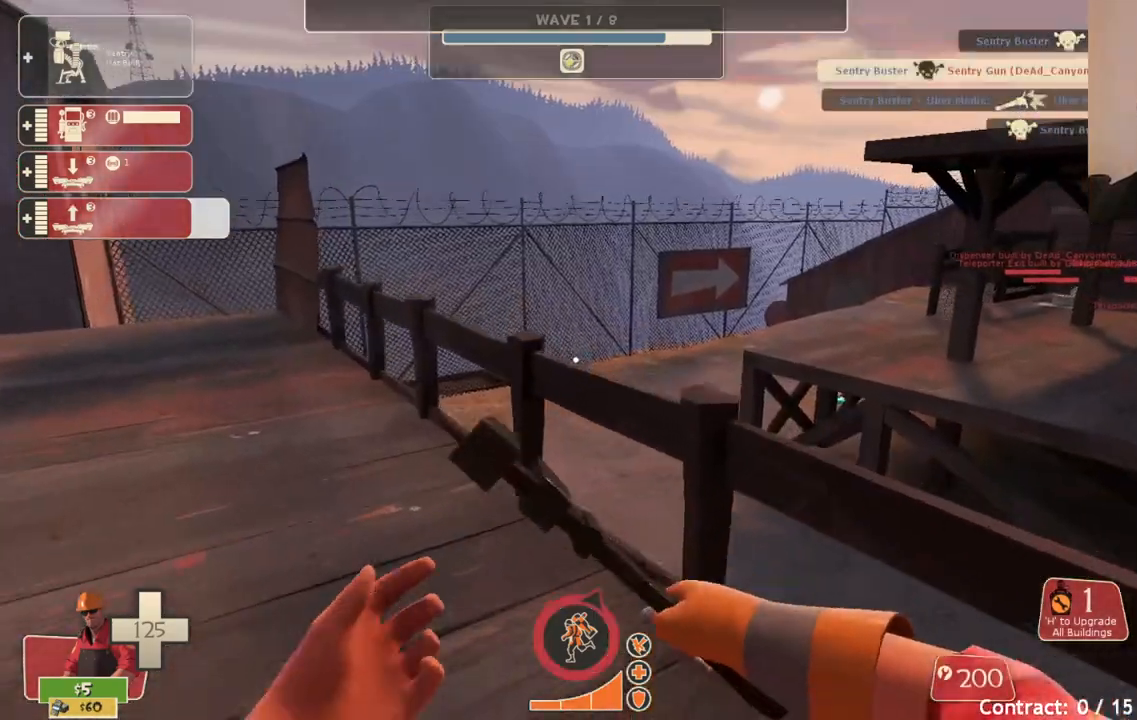
{"buttons": [], "left_stick": "up-right", "right_stick": "center", "events": [[183, "CROSS", "down"], [217, "left_stick", "up-right"], [217, "right_stick", "center"], [300, "CROSS", "up"], [417, "L3", "down"], [500, "L3", "up"]]}
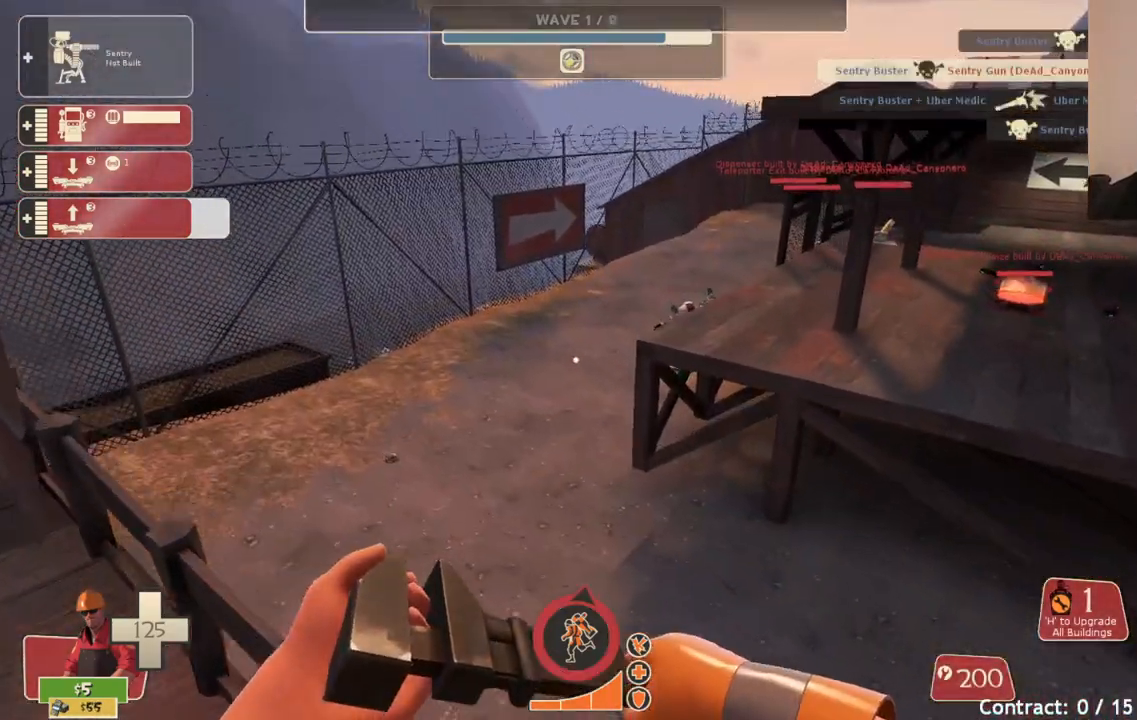
{"buttons": [], "left_stick": "up-left", "right_stick": "center", "events": [[17, "right_stick", "right"], [33, "left_stick", "up"], [167, "right_stick", "center"], [333, "L3", "down"], [450, "L3", "up"], [450, "left_stick", "up-left"]]}
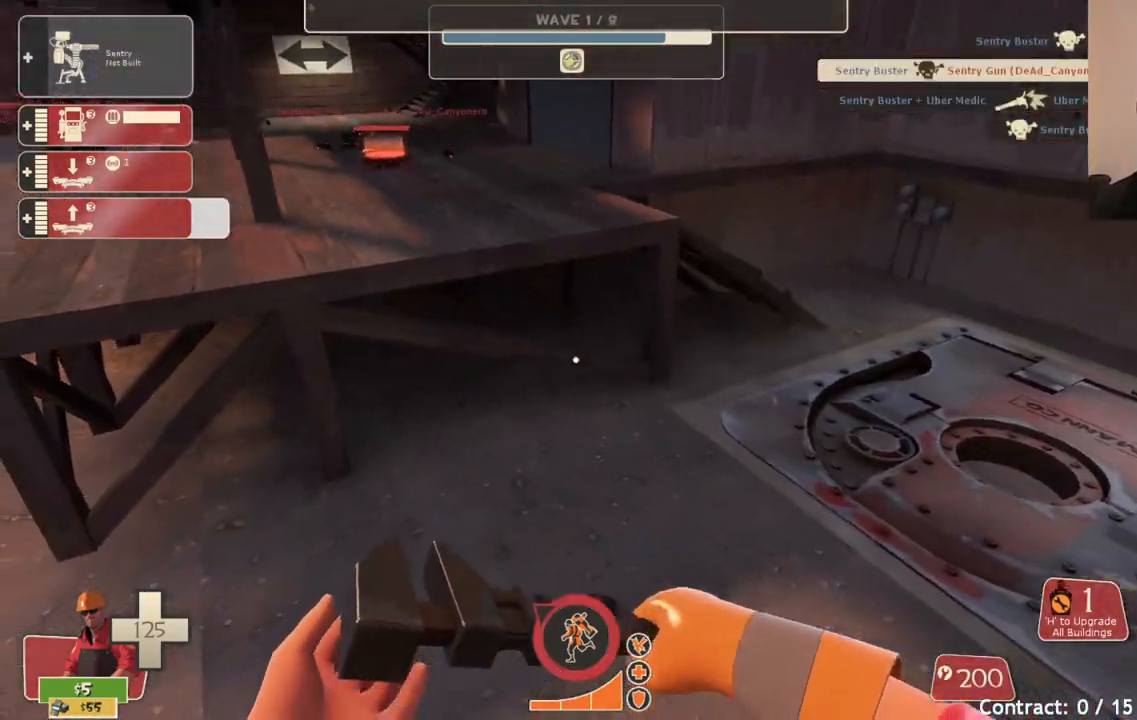
{"buttons": ["R2"], "left_stick": "center", "right_stick": "center", "events": [[17, "right_stick", "down-left"], [150, "right_stick", "center"], [183, "left_stick", "center"], [267, "DPAD_LEFT", "down"], [350, "DPAD_LEFT", "up"], [383, "right_stick", "left"], [433, "R2", "down"], [483, "right_stick", "center"]]}
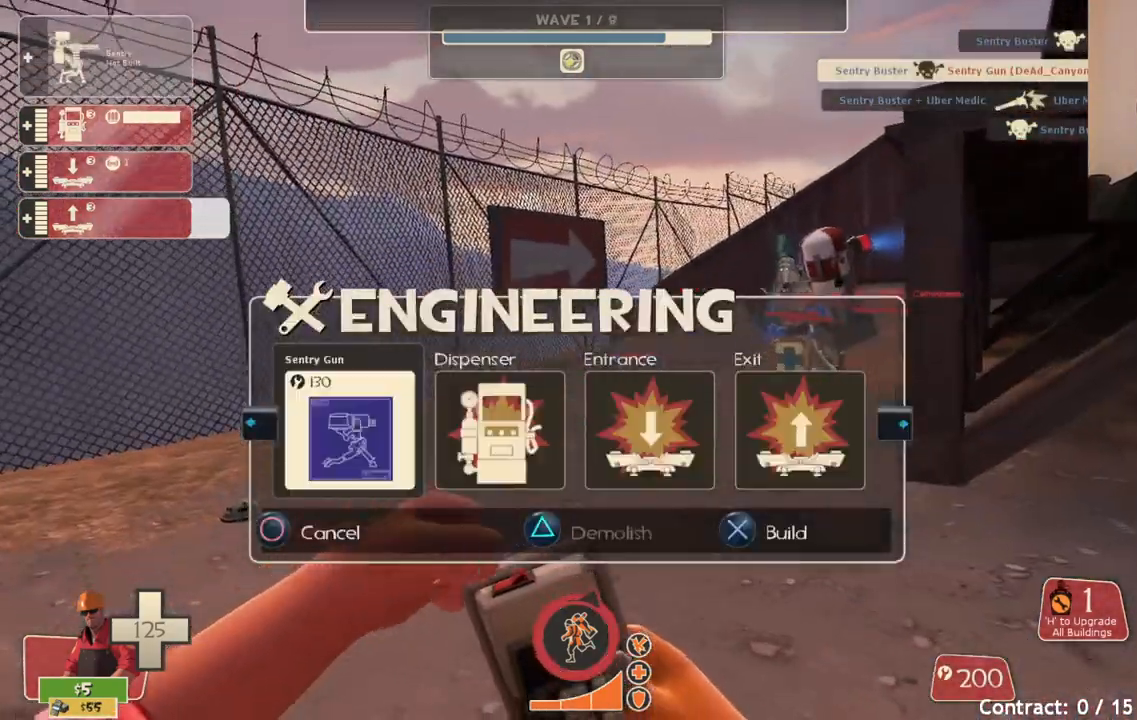
{"buttons": [], "left_stick": "down", "right_stick": "center", "events": [[33, "right_stick", "up-right"], [67, "left_stick", "up-left"], [83, "R2", "up"], [200, "right_stick", "center"], [217, "left_stick", "down"], [250, "R2", "down"], [350, "R2", "up"], [400, "R2", "down"], [500, "R2", "up"]]}
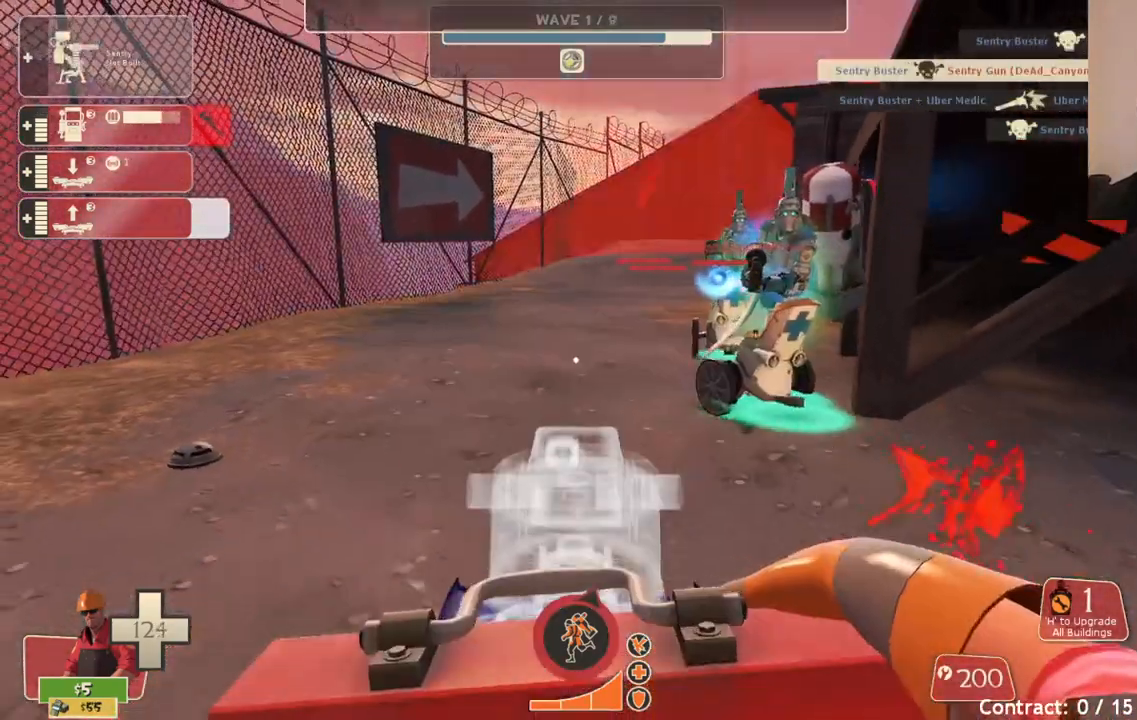
{"buttons": [], "left_stick": "up-right", "right_stick": "center", "events": [[17, "left_stick", "down-right"], [67, "R2", "down"], [167, "R2", "up"], [217, "R2", "down"], [300, "left_stick", "right"], [317, "R2", "up"], [400, "left_stick", "up-right"]]}
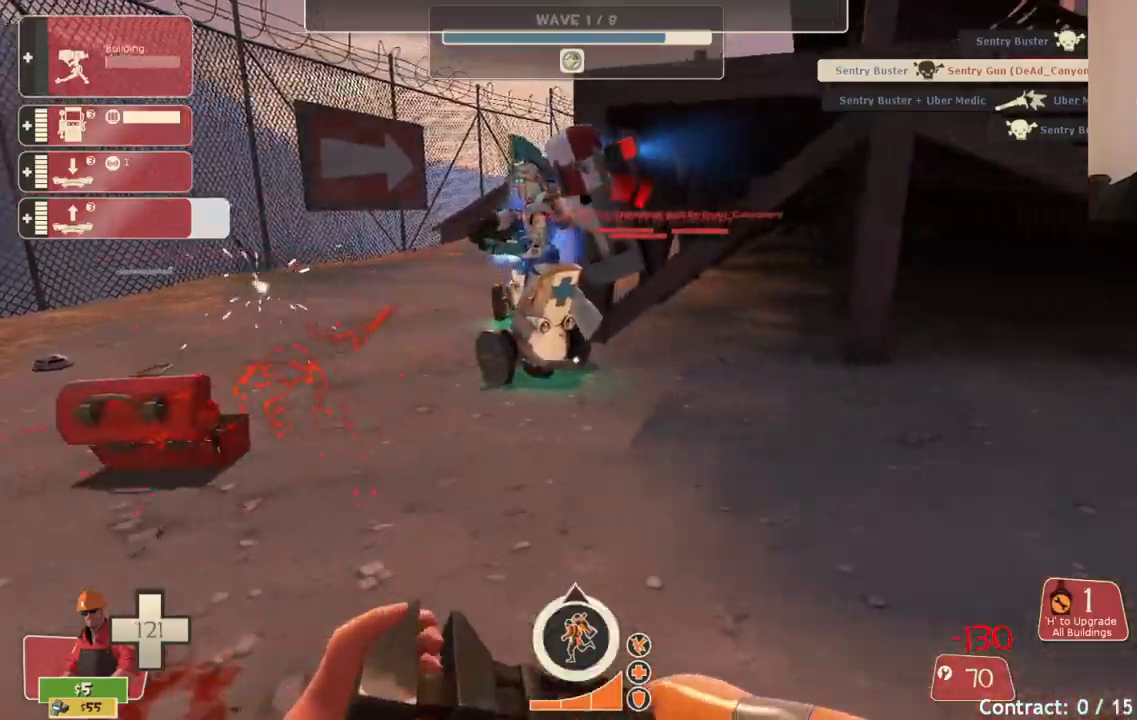
{"buttons": ["R2"], "left_stick": "up-right", "right_stick": "center", "events": [[83, "R2", "down"]]}
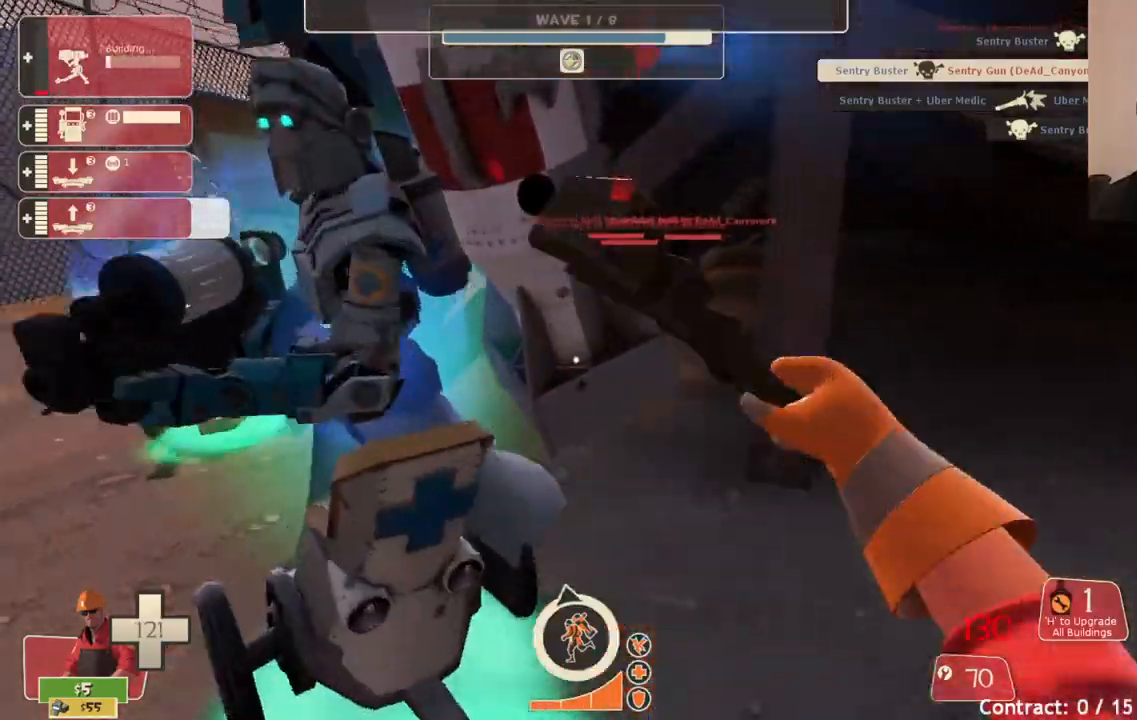
{"buttons": ["R2"], "left_stick": "center", "right_stick": "center", "events": [[33, "left_stick", "center"]]}
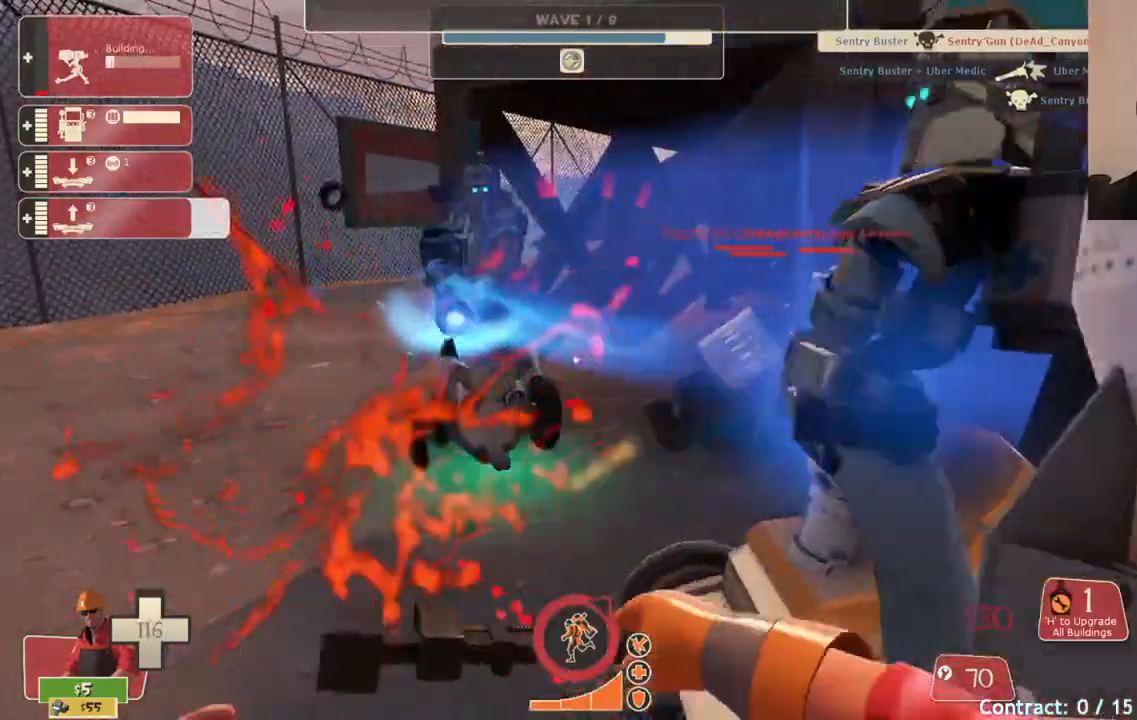
{"buttons": ["R2"], "left_stick": "right", "right_stick": "center", "events": [[50, "left_stick", "right"]]}
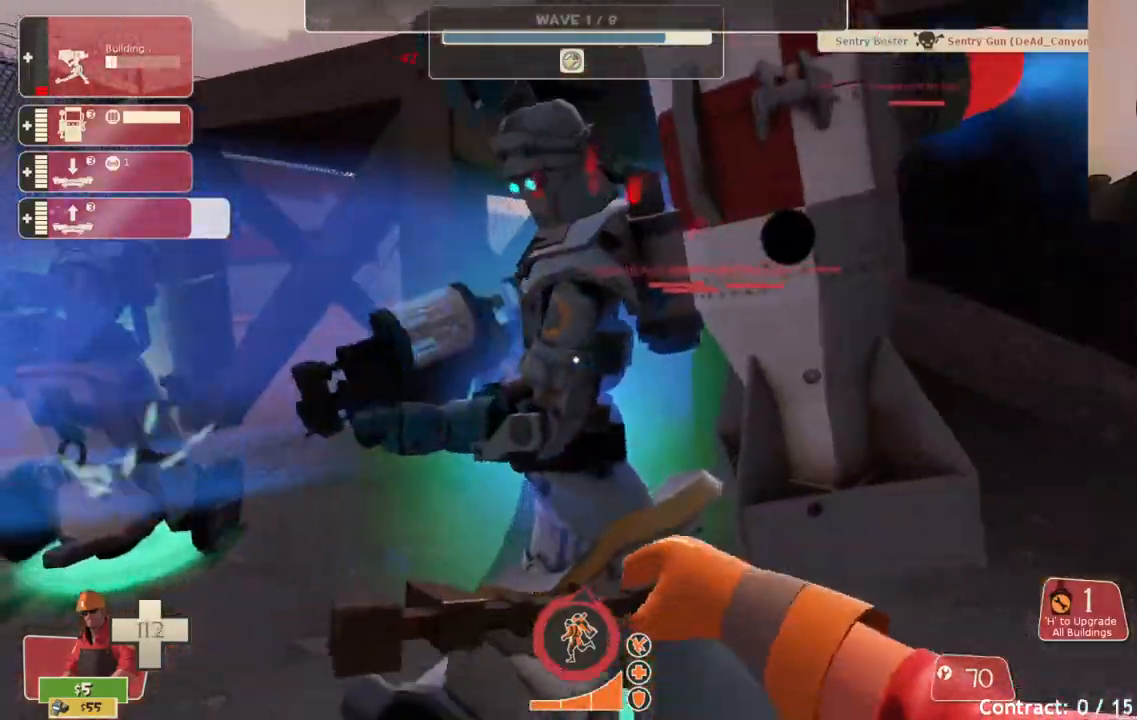
{"buttons": ["R2"], "left_stick": "right", "right_stick": "center", "events": []}
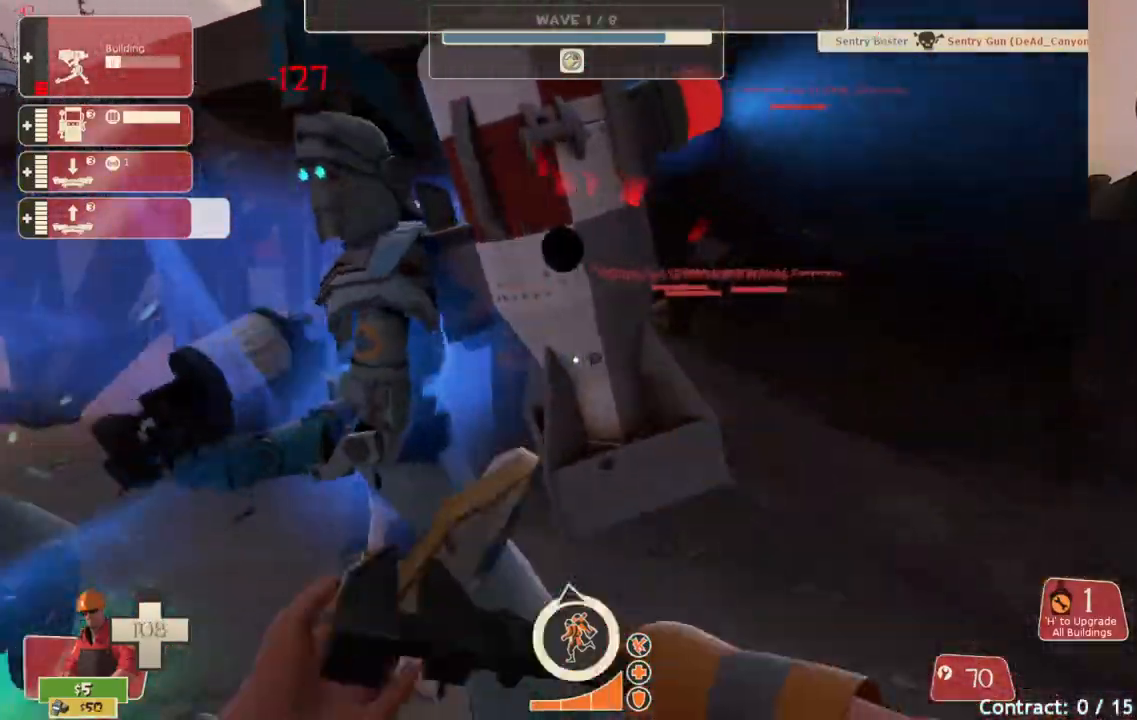
{"buttons": ["R2"], "left_stick": "right", "right_stick": "center", "events": []}